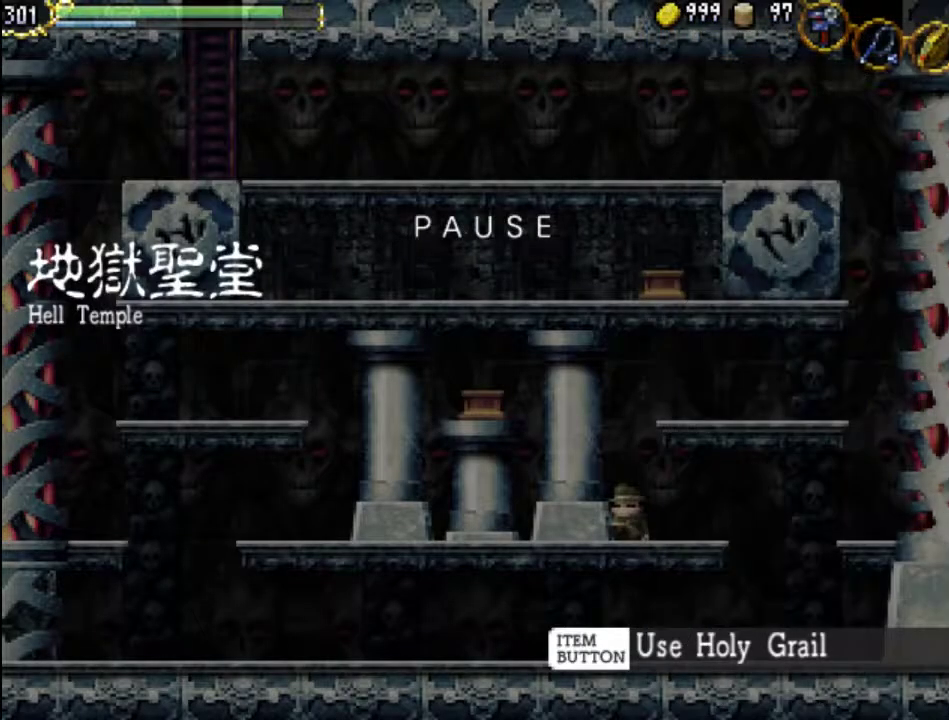
Gameplay with a controller (Xbox layout); each line is a JSON object with the inputs held at the frame after it. "events" lists button and stick changes between this image and that frame as [ms after this image, input, new state], when the widget could be followed in between. Not read: L3 R3 left_stick right_stick.
{"buttons": ["SELECT"], "events": [[467, "SELECT", "down"]]}
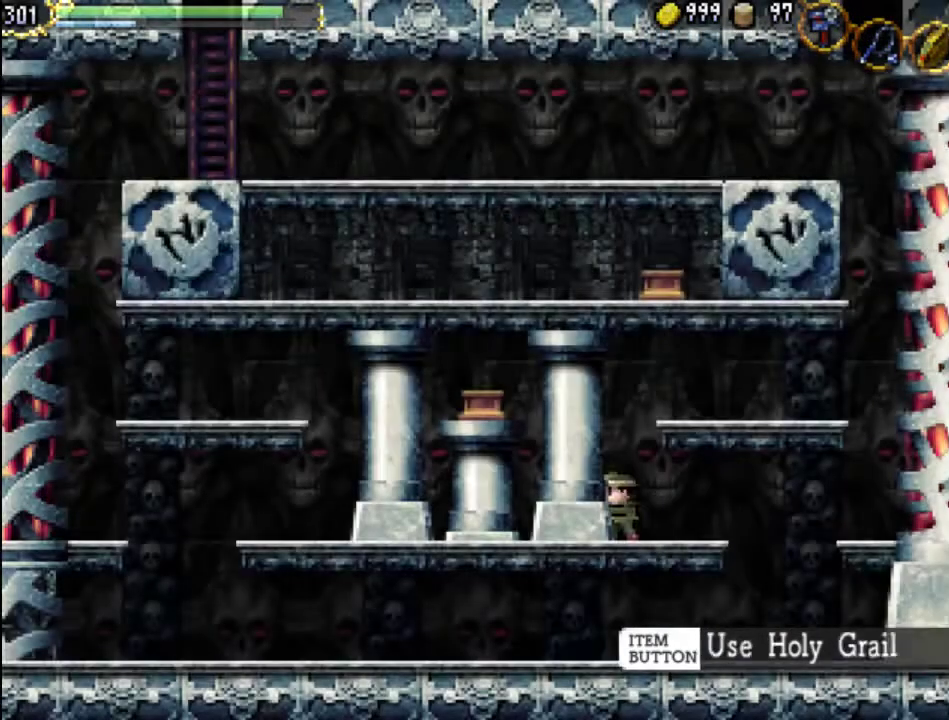
{"buttons": [], "events": [[200, "SELECT", "up"]]}
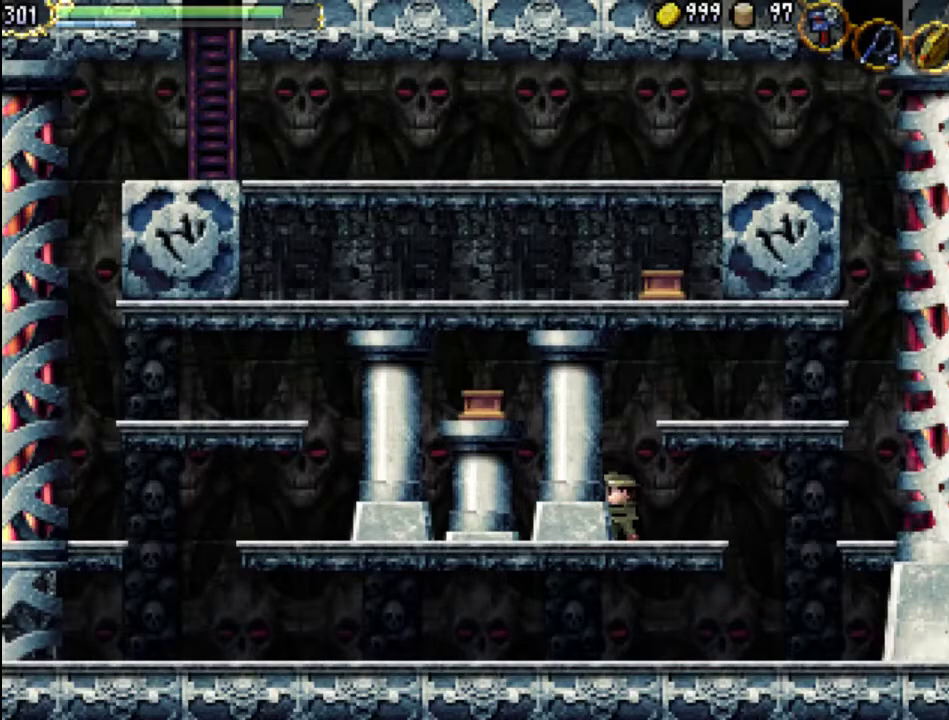
{"buttons": ["DPAD_LEFT"], "events": [[67, "DPAD_LEFT", "down"], [200, "Y", "down"], [367, "Y", "up"]]}
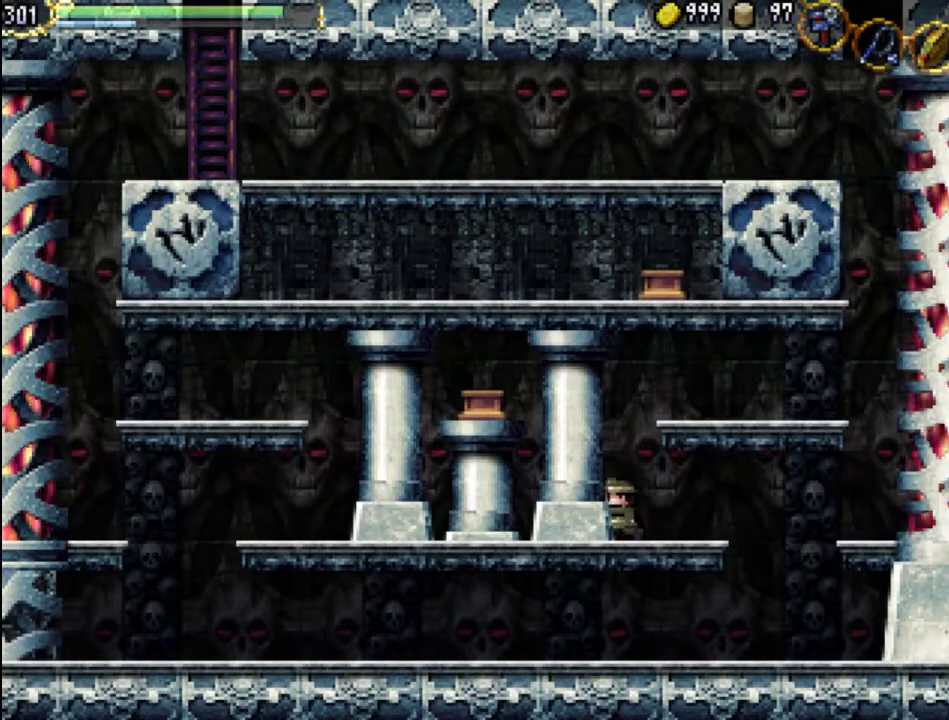
{"buttons": ["A", "DPAD_LEFT"], "events": [[67, "A", "down"]]}
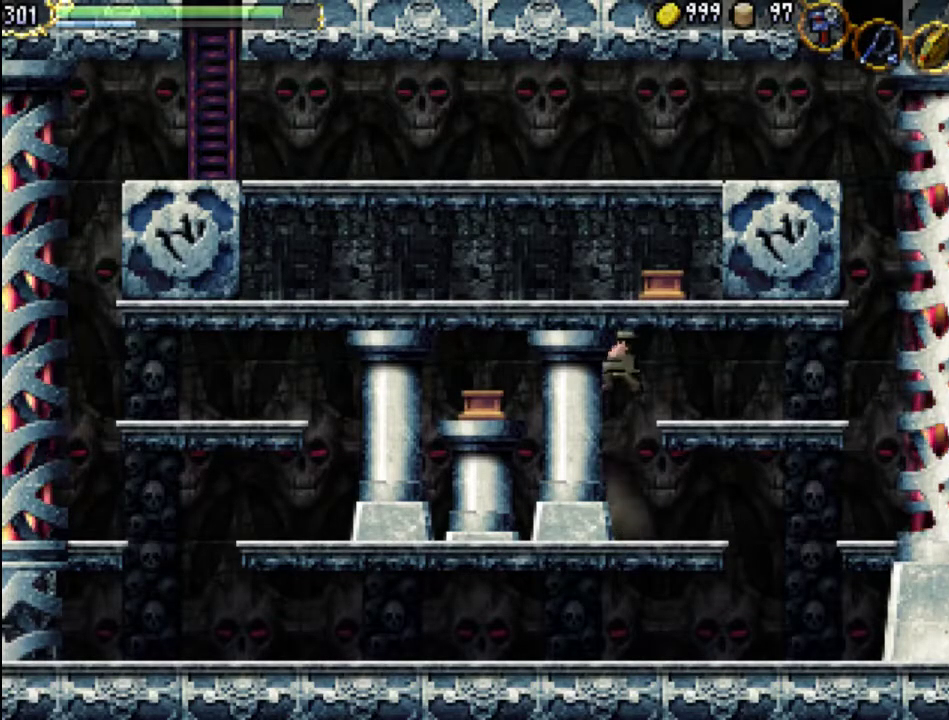
{"buttons": [], "events": [[167, "X", "down"], [300, "A", "up"], [433, "DPAD_LEFT", "up"], [433, "X", "up"]]}
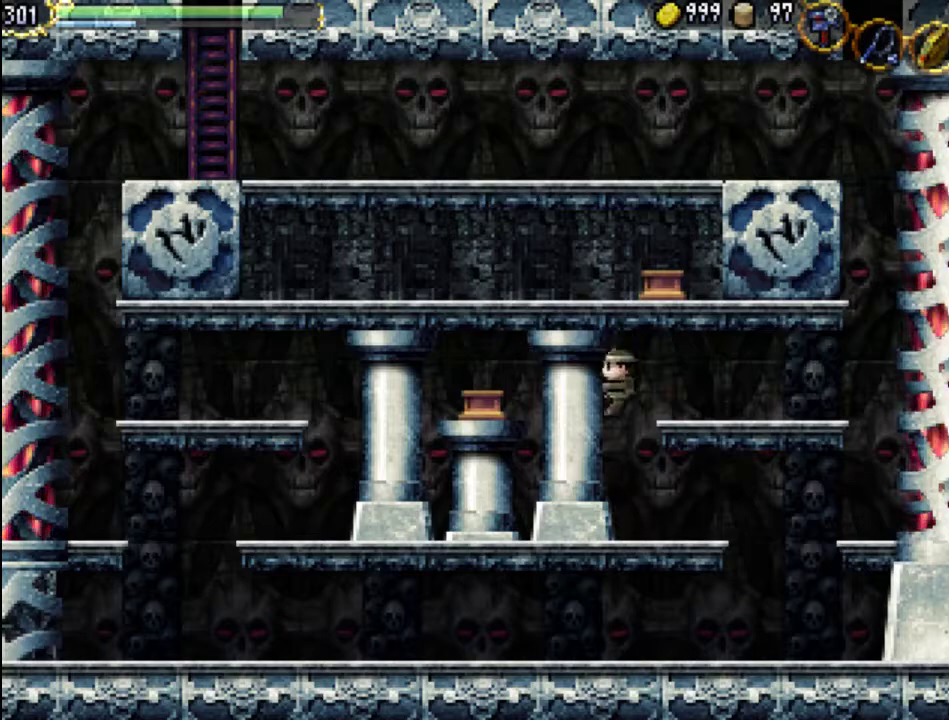
{"buttons": [], "events": [[233, "SELECT", "down"], [367, "SELECT", "up"]]}
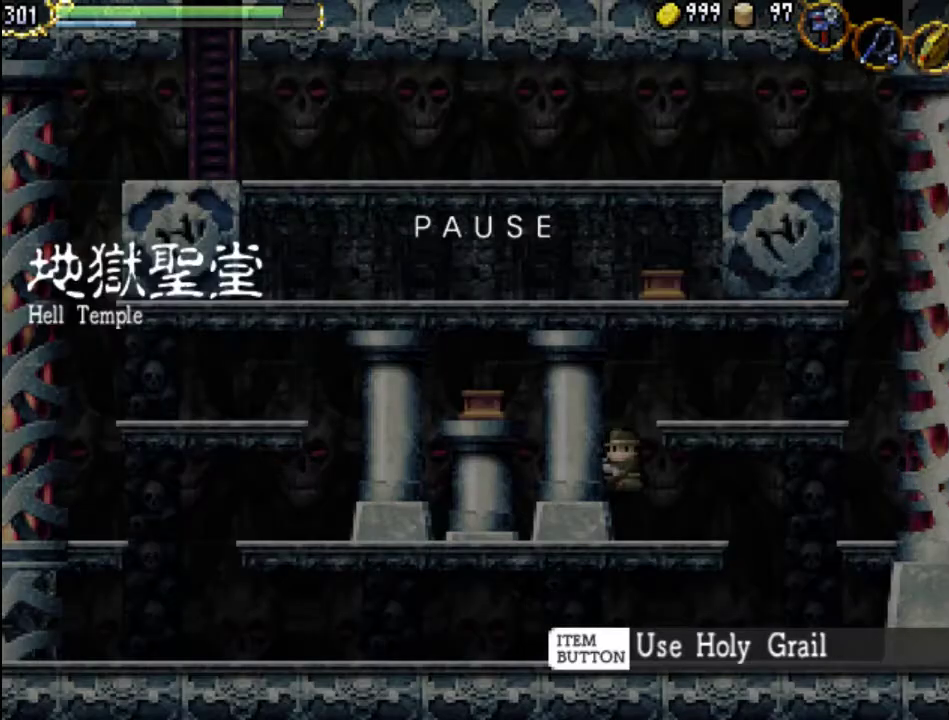
{"buttons": [], "events": []}
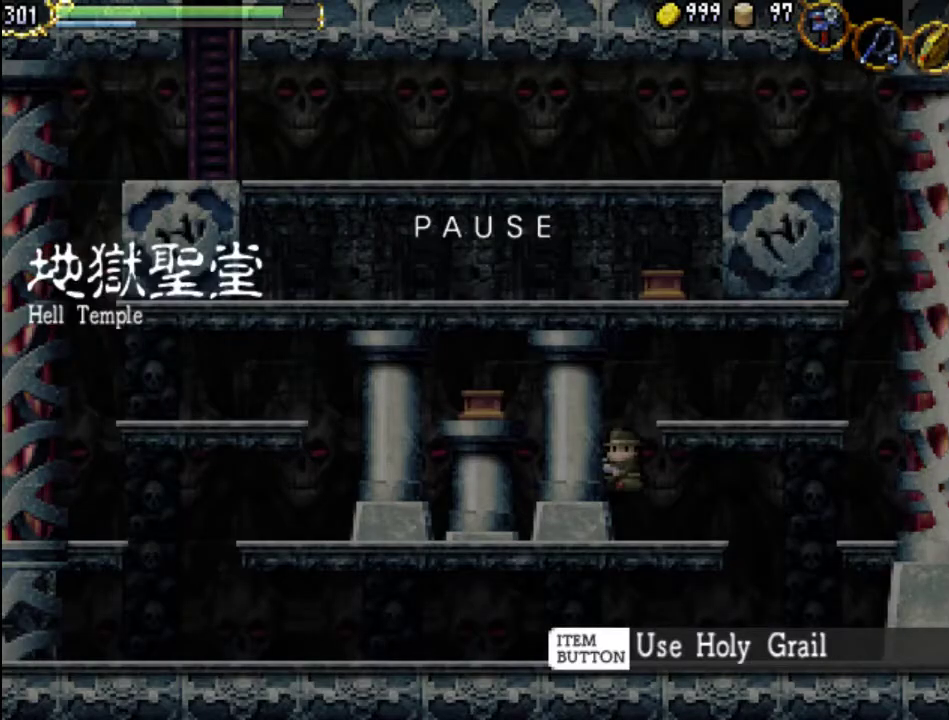
{"buttons": [], "events": []}
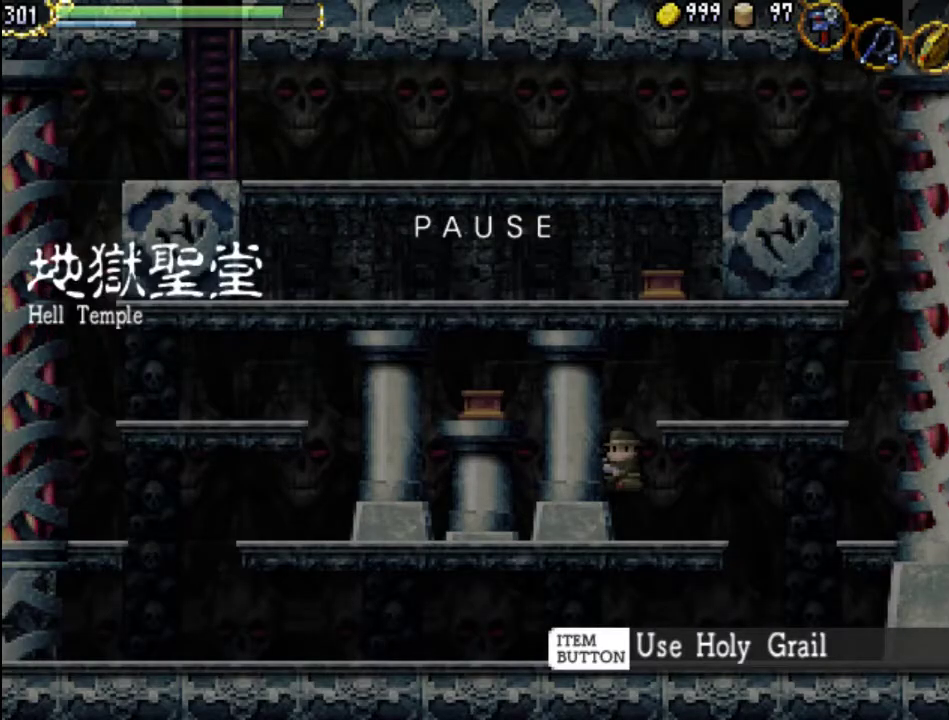
{"buttons": [], "events": []}